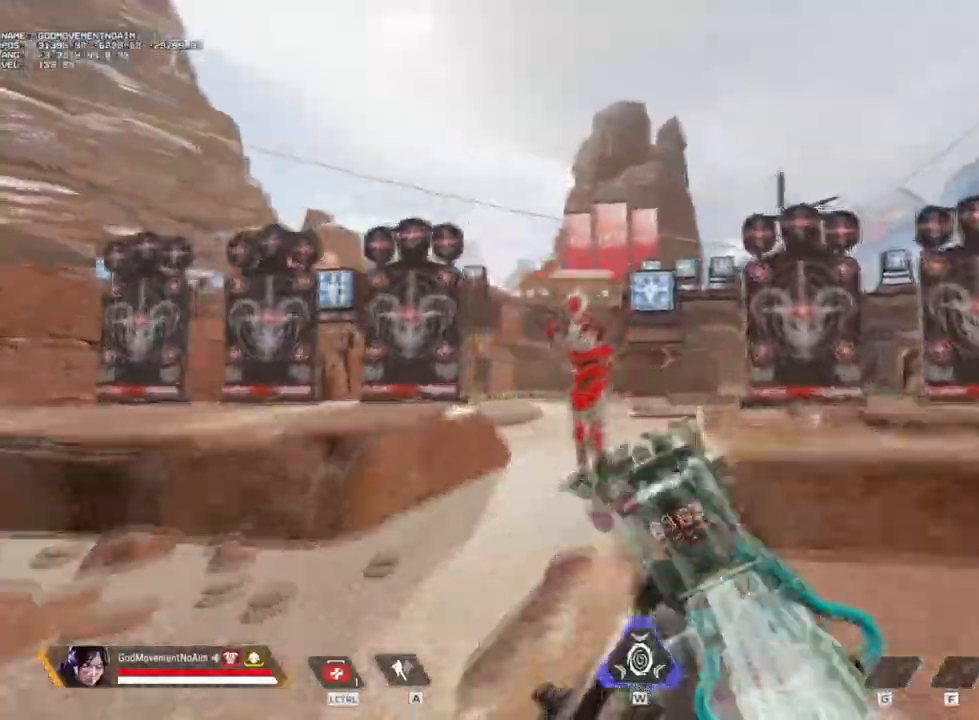
Gameplay with keyboard and mouse; each line is a JSON object with the keys and mouse buttons held at the frame after it. "events" lists presses ("down") and releases ("up") of "1", "2", "3", "4", "a", "alt", "c", "ctrl", "d", "e", "f", "g", "q", "r", "s", "shift", "tab", "v", "w", "z", "mouse_left", "mouse_wheel", "mouse_right", "mouse_mb4" and "mouse_mb5" between this image and that frame as [ms after this image, input, new state], when the widget could be followed in between. "mouse_left", "mouse_wheel", "mouse_right", "mouse_mb4", "mouse_mb5" = the "left", "wheel", "right", "mb4", "mb5" buttons of the "mouse" list. No other keys are recorded. "wheel" means that the mouse wheel is clicked or scrolled. Not read: mouse_move.
{"keys": ["d", "q", "s", "v"], "mouse": [], "events": [[167, "z", "up"], [317, "s", "down"], [350, "v", "down"], [400, "d", "down"]]}
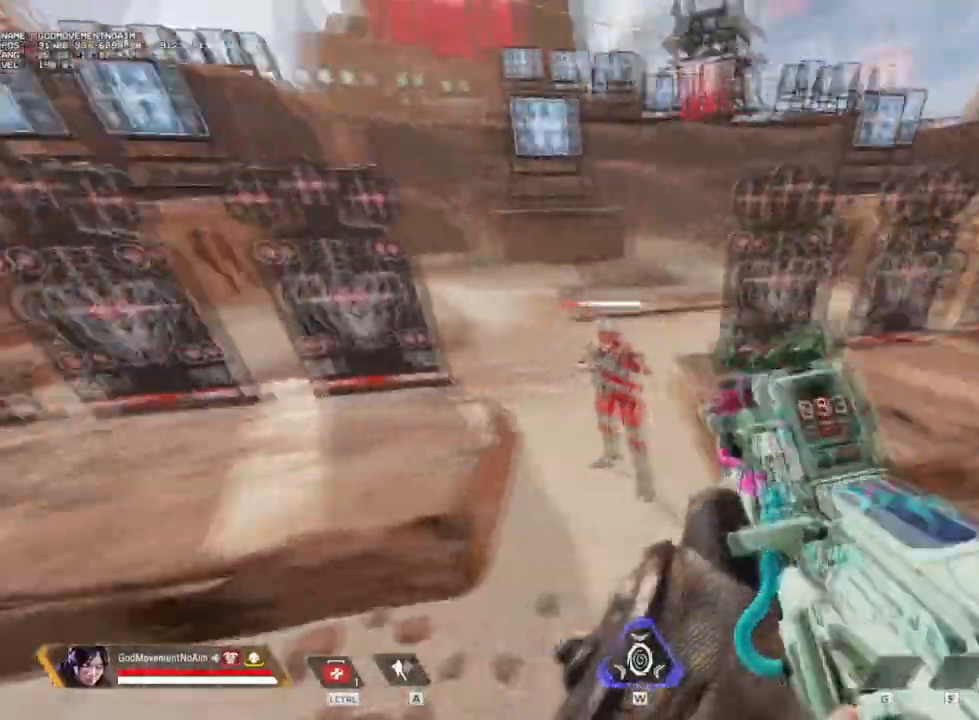
{"keys": ["q", "v"], "mouse": ["left"], "events": [[50, "q", "up"], [150, "q", "down"], [233, "mouse_left", "down"], [283, "d", "up"], [383, "s", "up"]]}
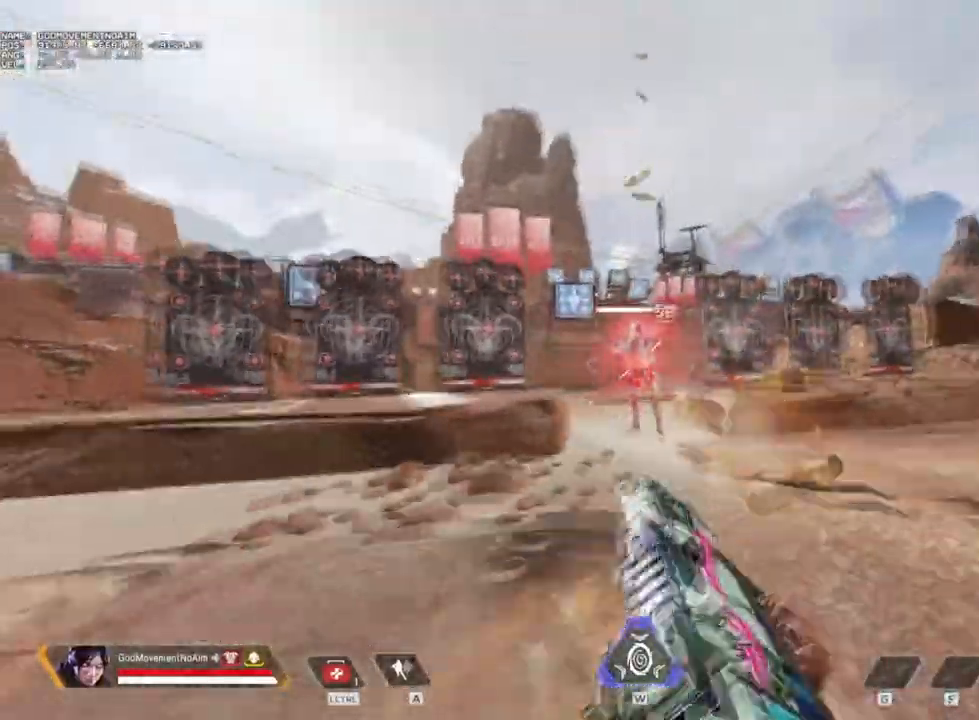
{"keys": ["shift", "z"], "mouse": [], "events": [[317, "mouse_left", "up"], [400, "shift", "down"], [400, "v", "up"], [400, "z", "down"], [451, "q", "up"]]}
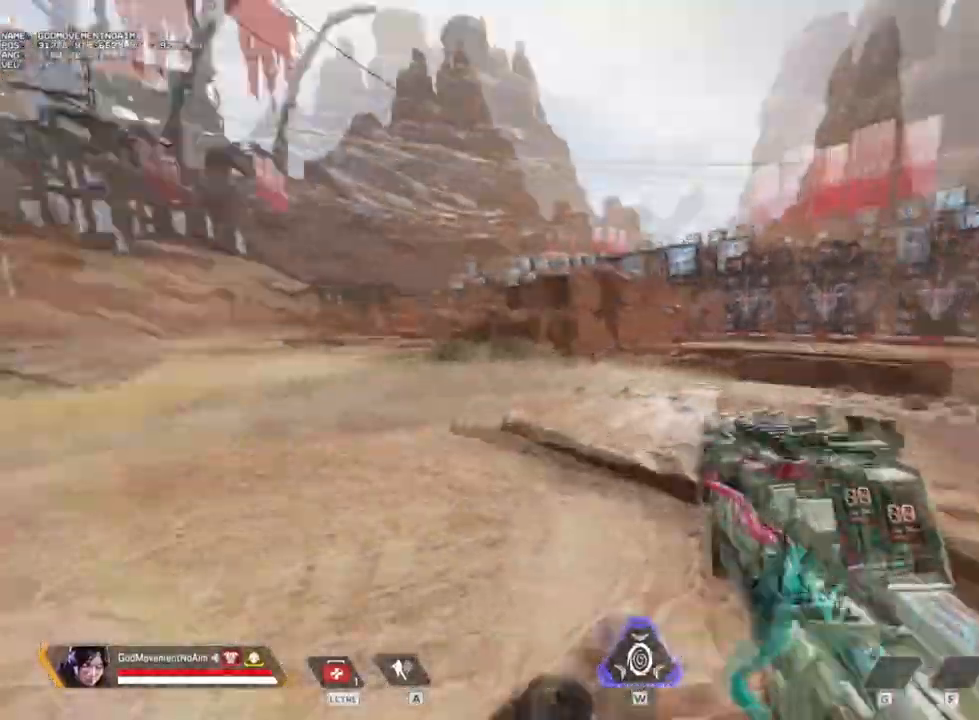
{"keys": ["shift", "z"], "mouse": [], "events": []}
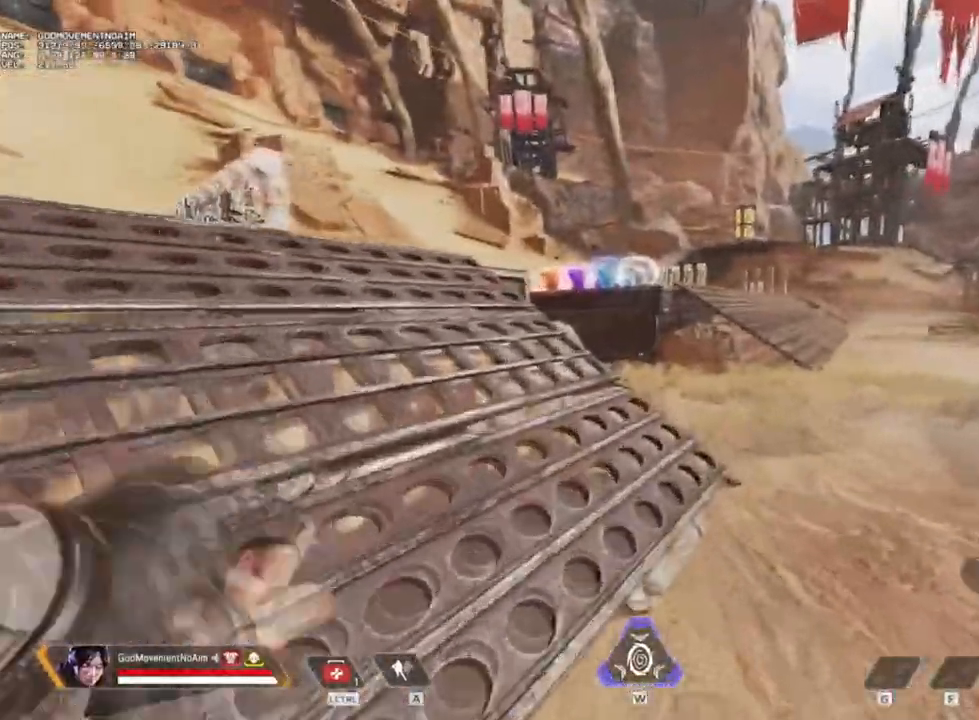
{"keys": ["shift", "z"], "mouse": [], "events": []}
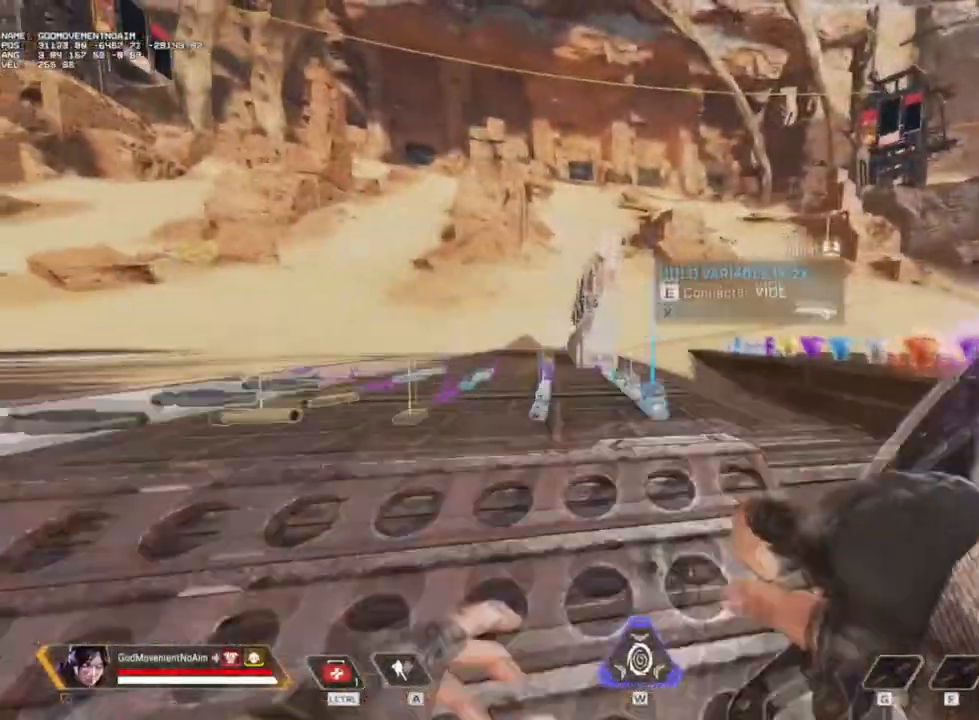
{"keys": ["shift", "z"], "mouse": [], "events": []}
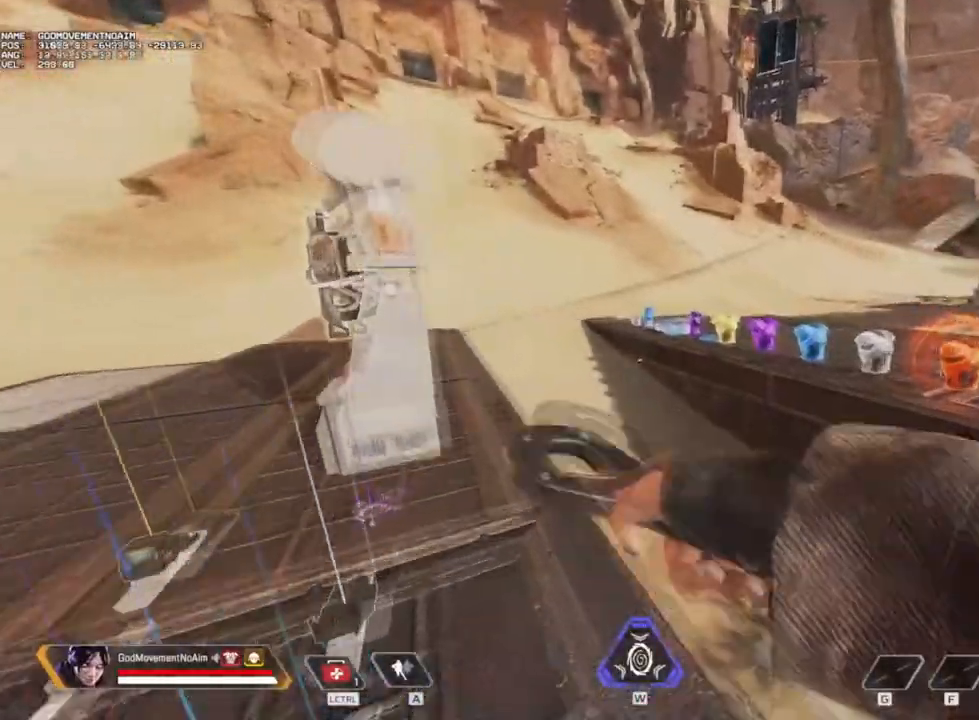
{"keys": ["q"], "mouse": [], "events": [[17, "v", "down"], [251, "q", "down"], [301, "z", "up"], [351, "shift", "up"], [351, "v", "up"]]}
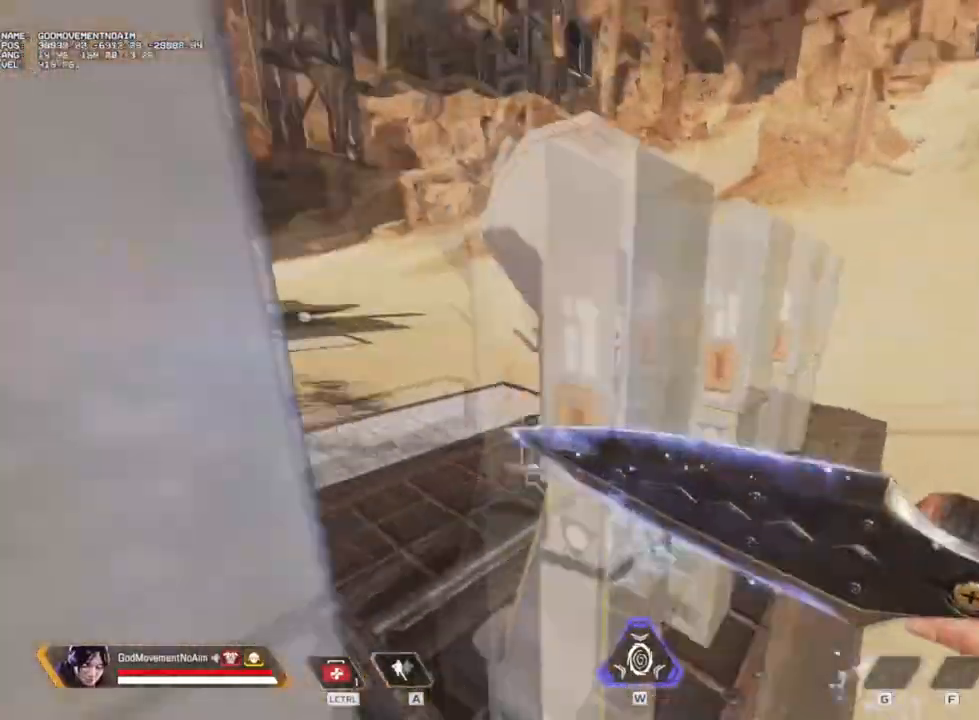
{"keys": ["d"], "mouse": [], "events": [[50, "d", "down"], [50, "q", "up"]]}
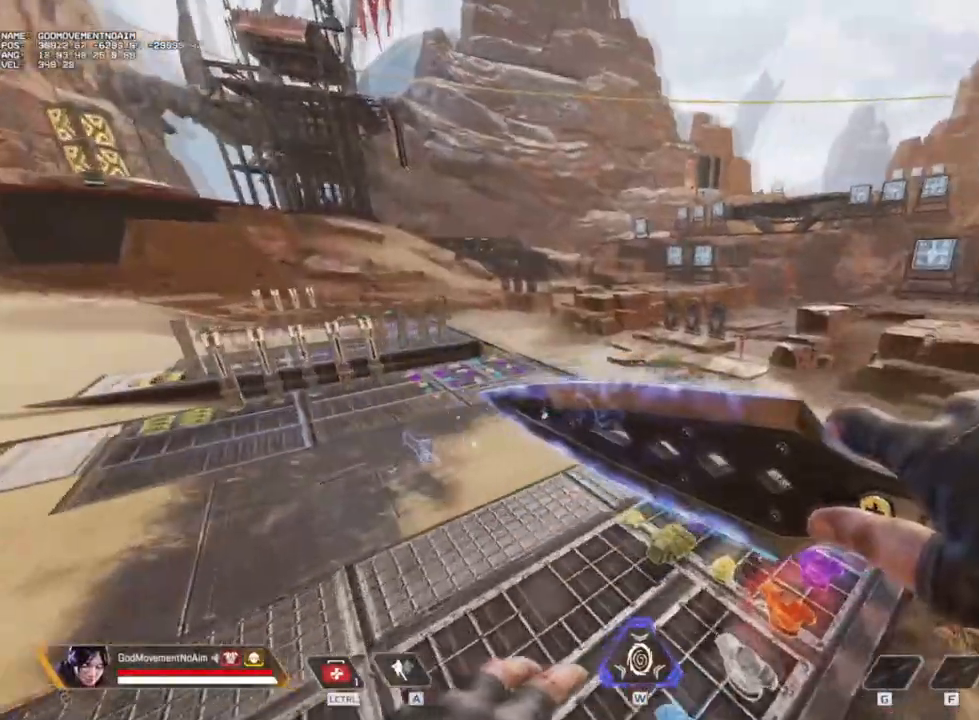
{"keys": [], "mouse": [], "events": [[100, "d", "up"], [151, "q", "down"], [201, "q", "up"]]}
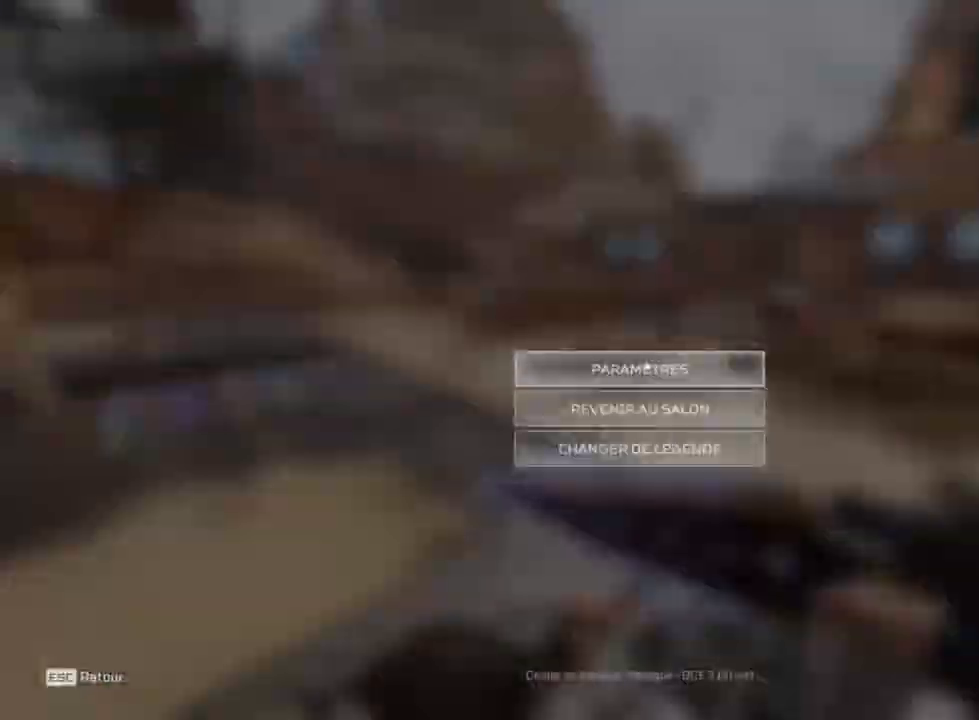
{"keys": [], "mouse": [], "events": [[284, "mouse_left", "down"], [334, "mouse_left", "up"]]}
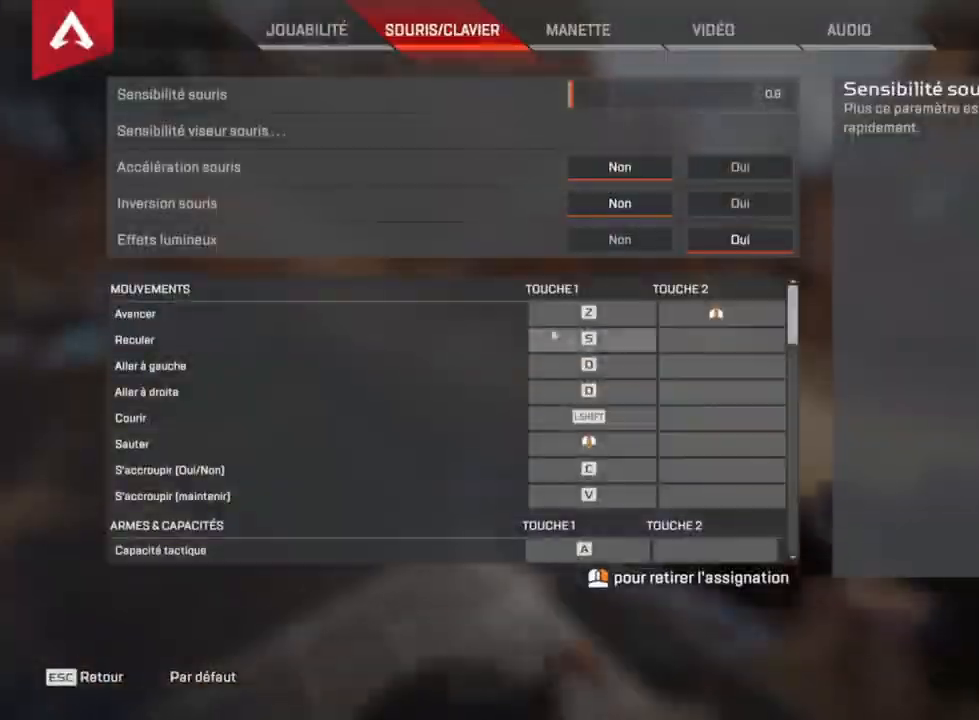
{"keys": [], "mouse": [], "events": []}
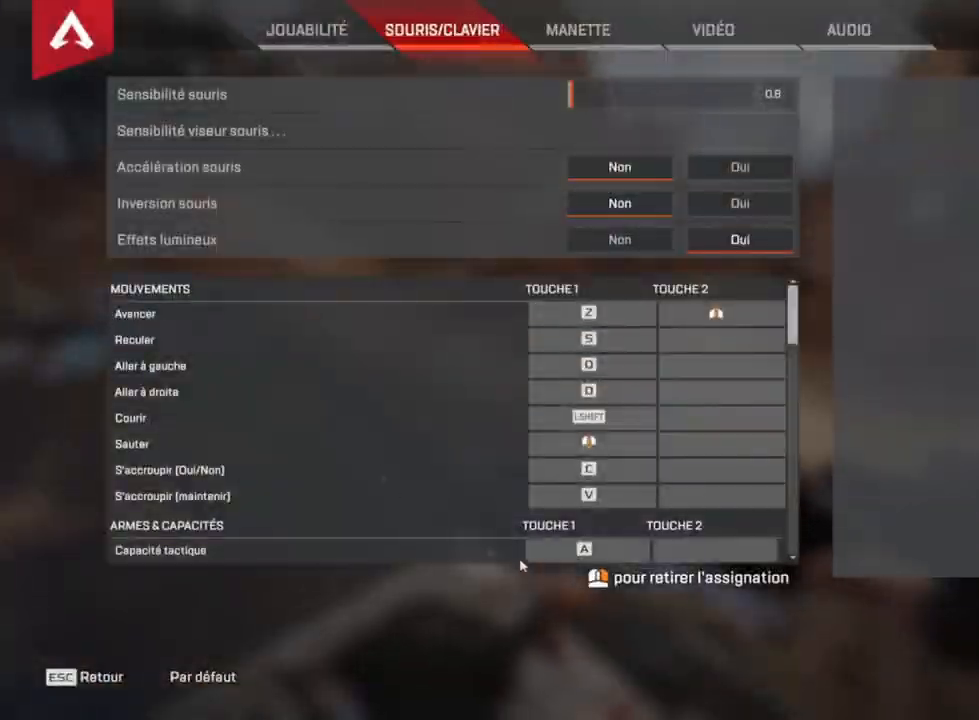
{"keys": [], "mouse": [], "events": []}
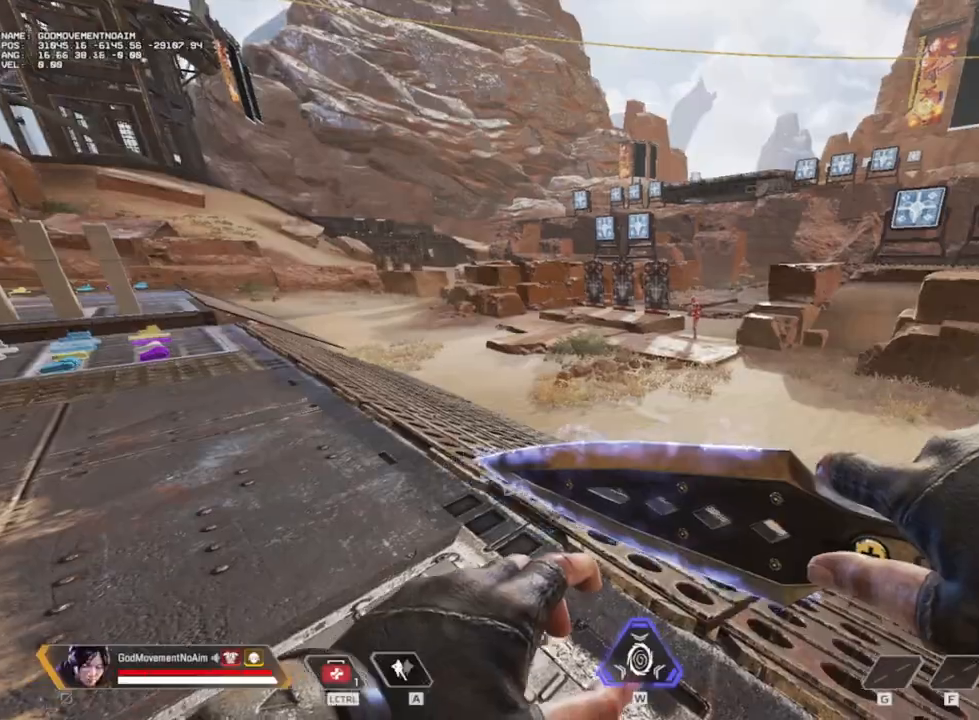
{"keys": ["shift", "z"], "mouse": [], "events": [[151, "z", "down"], [284, "shift", "down"]]}
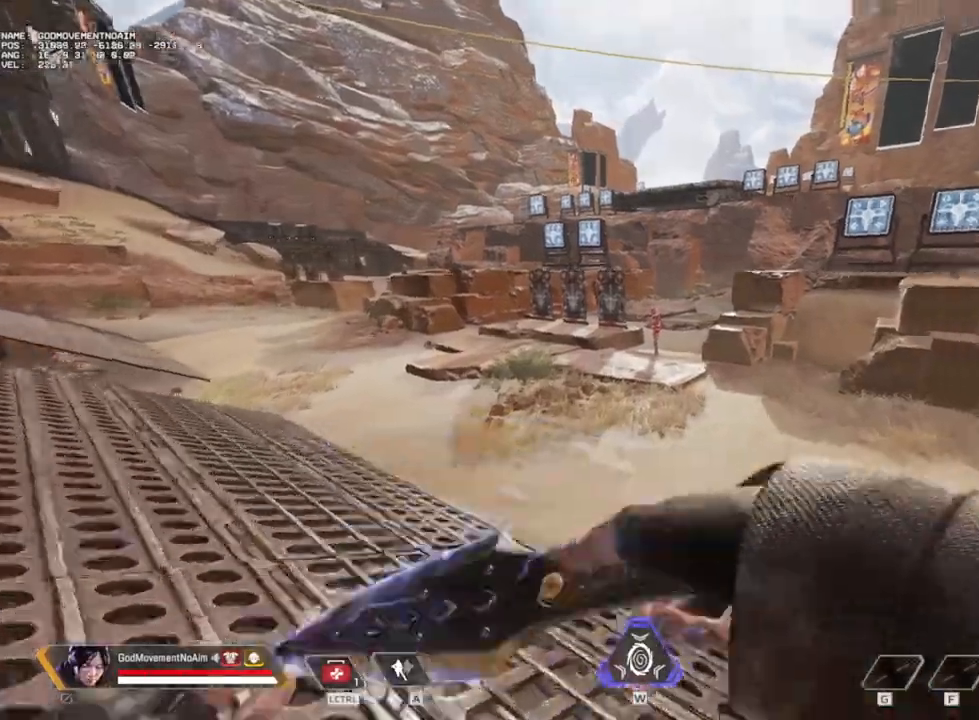
{"keys": ["shift", "z"], "mouse": [], "events": []}
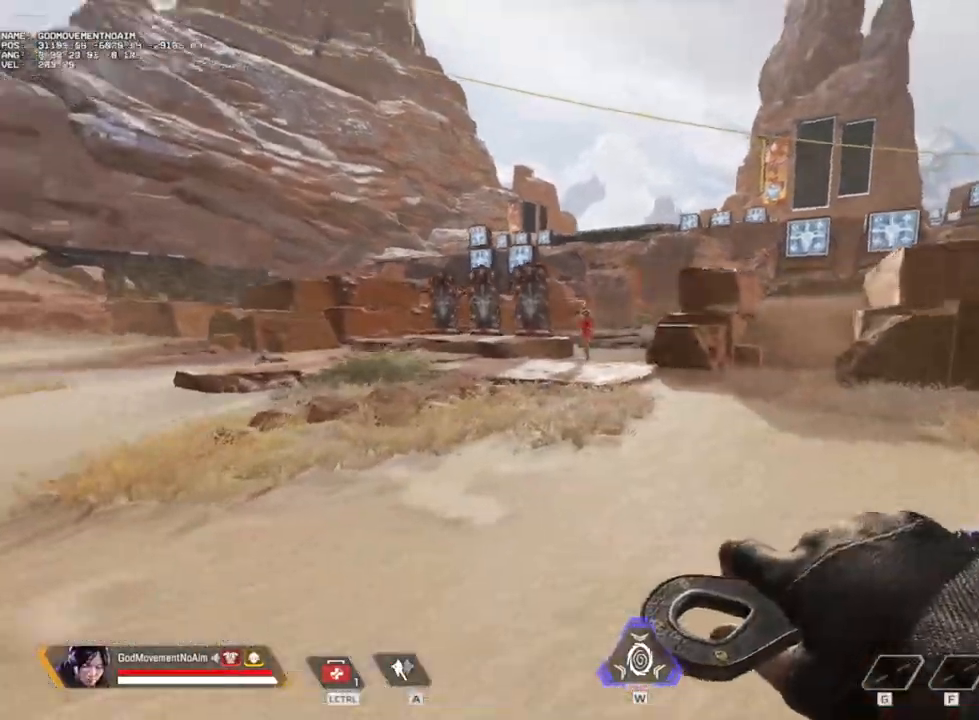
{"keys": [], "mouse": [], "events": [[234, "shift", "up"], [234, "z", "up"]]}
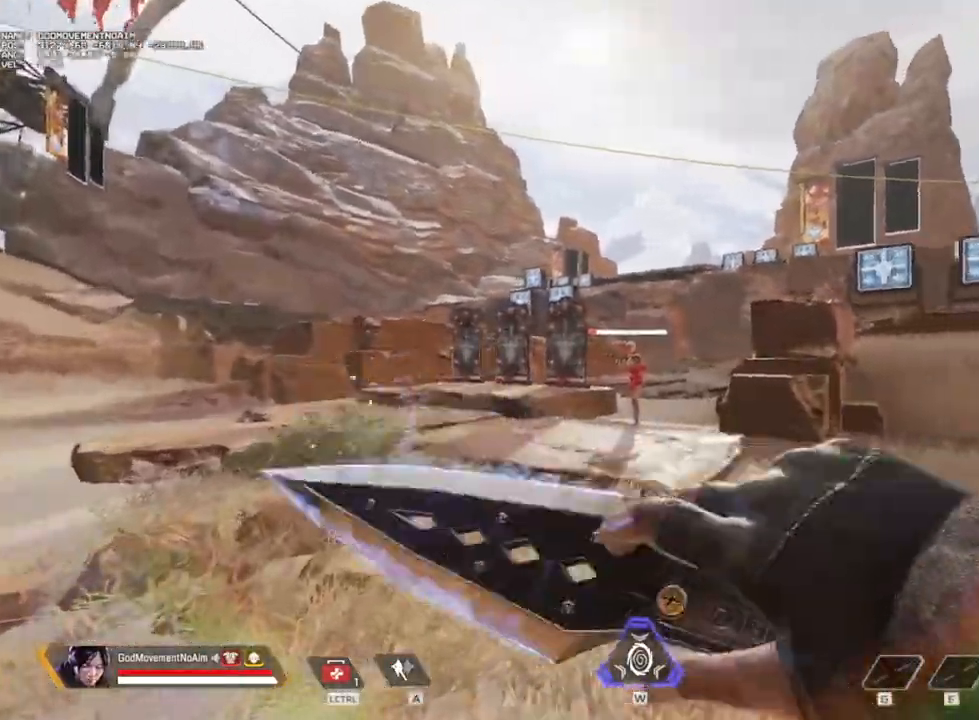
{"keys": [], "mouse": [], "events": [[100, "z", "down"], [400, "z", "up"]]}
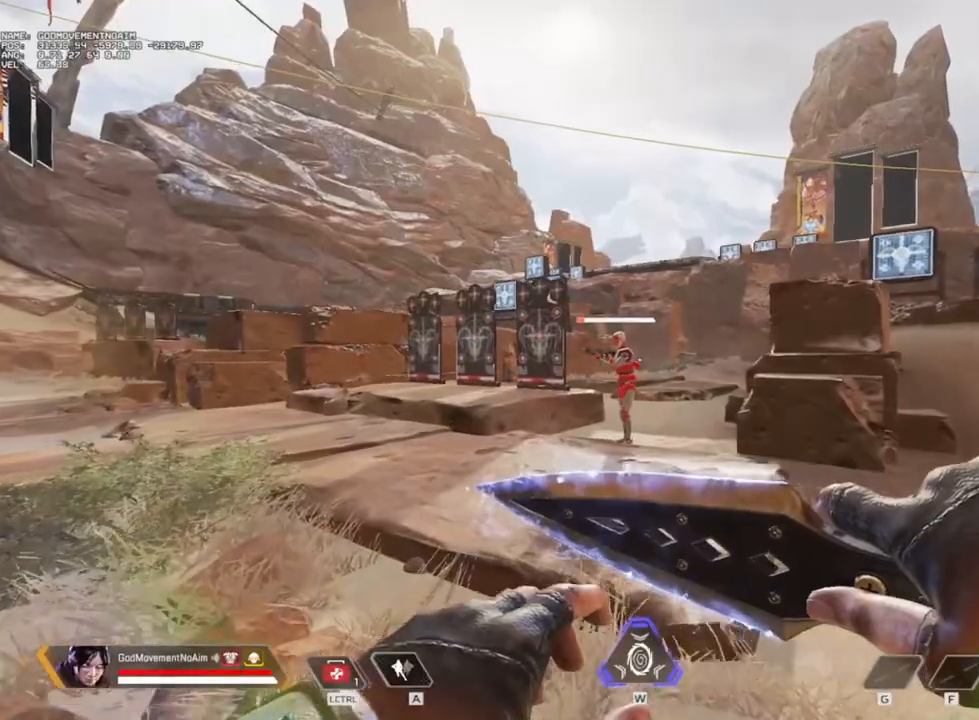
{"keys": ["c"], "mouse": [], "events": [[468, "c", "down"]]}
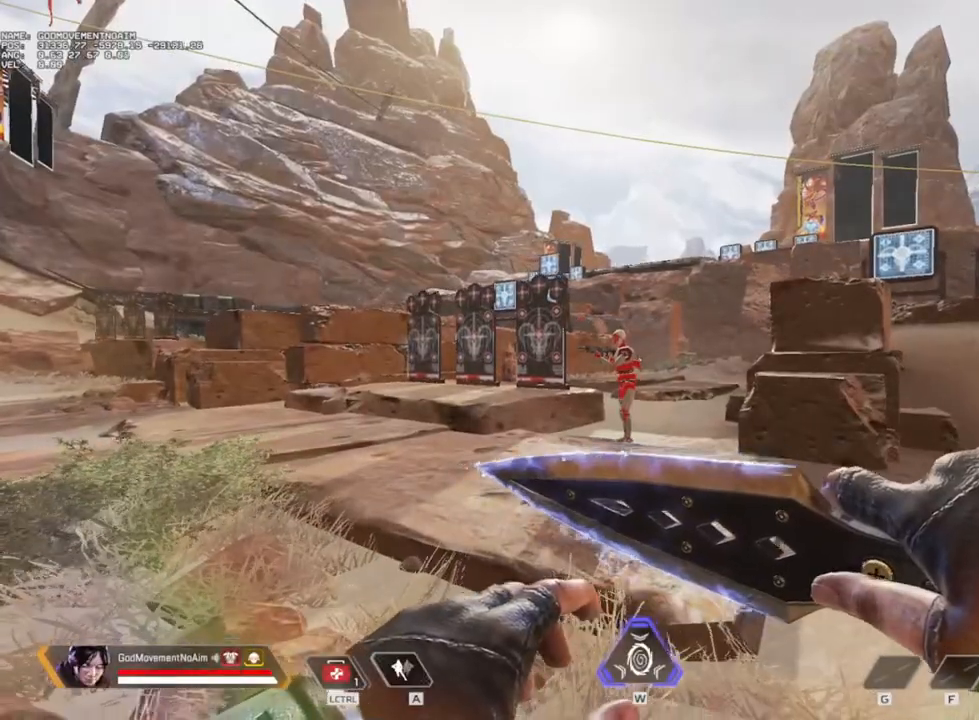
{"keys": ["c"], "mouse": [], "events": [[100, "c", "up"], [200, "c", "down"], [384, "c", "up"], [434, "c", "down"]]}
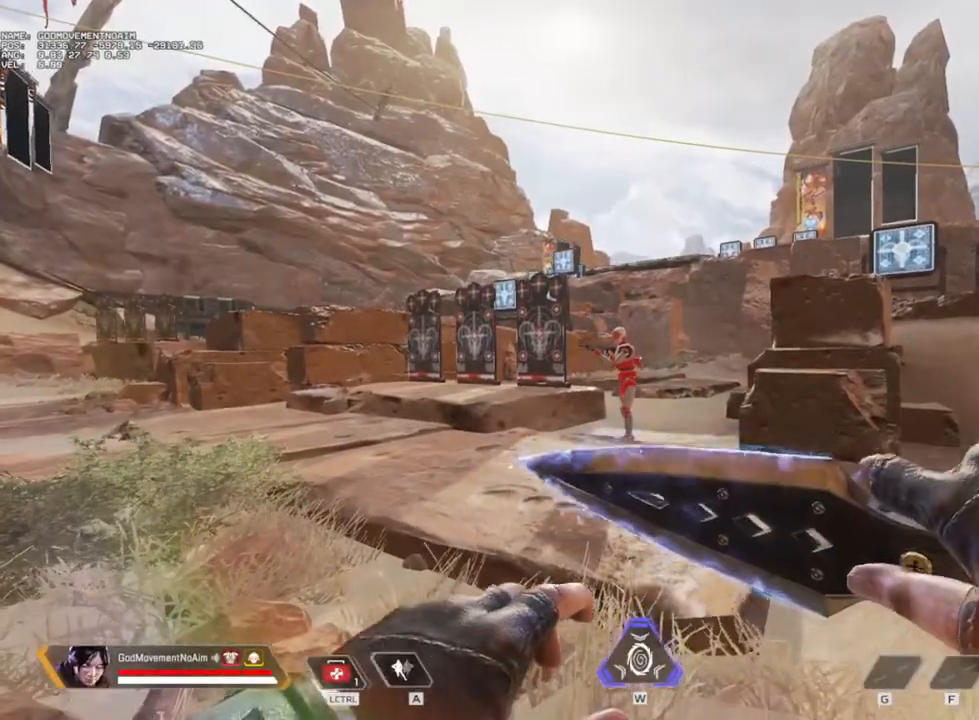
{"keys": ["c"], "mouse": [], "events": [[217, "c", "up"], [267, "c", "down"], [401, "c", "up"], [451, "c", "down"]]}
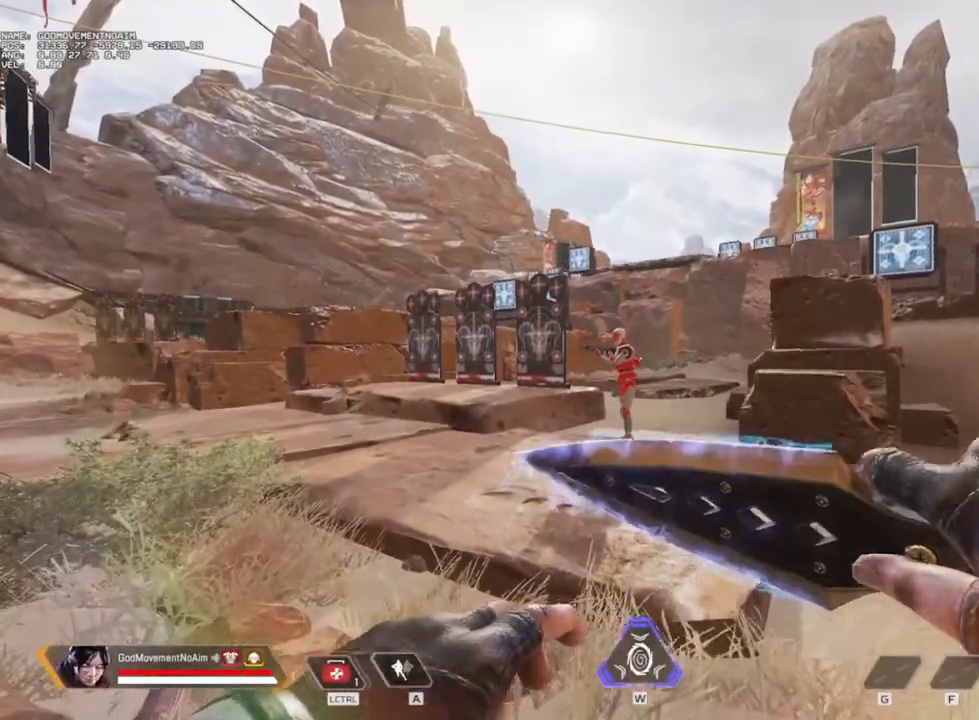
{"keys": ["c"], "mouse": [], "events": [[100, "c", "up"], [133, "c", "down"], [233, "c", "up"], [334, "c", "down"]]}
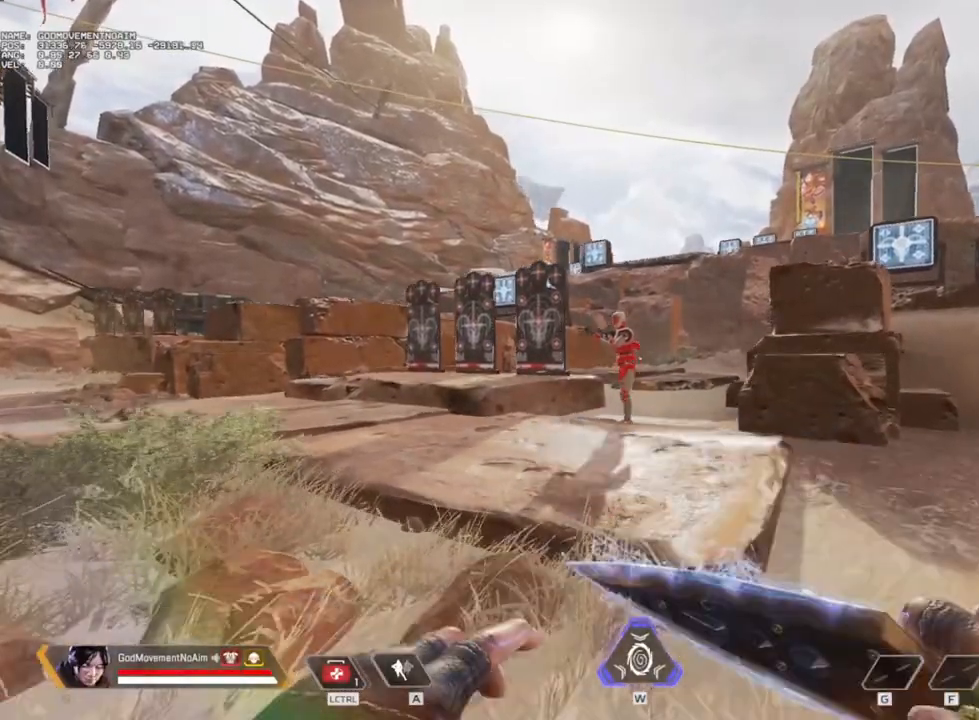
{"keys": ["c"], "mouse": [], "events": [[67, "c", "up"], [151, "c", "down"], [251, "c", "up"], [301, "c", "down"], [401, "c", "up"], [434, "c", "down"]]}
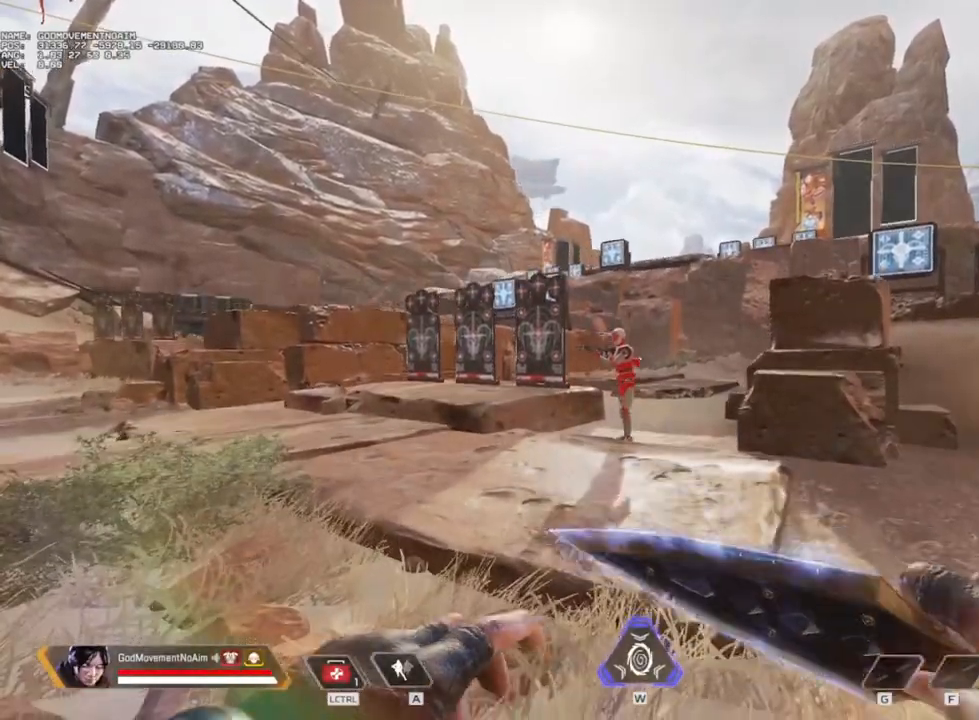
{"keys": ["c"], "mouse": [], "events": [[33, "c", "up"], [133, "c", "down"], [233, "c", "up"], [267, "c", "down"], [417, "c", "up"], [484, "c", "down"]]}
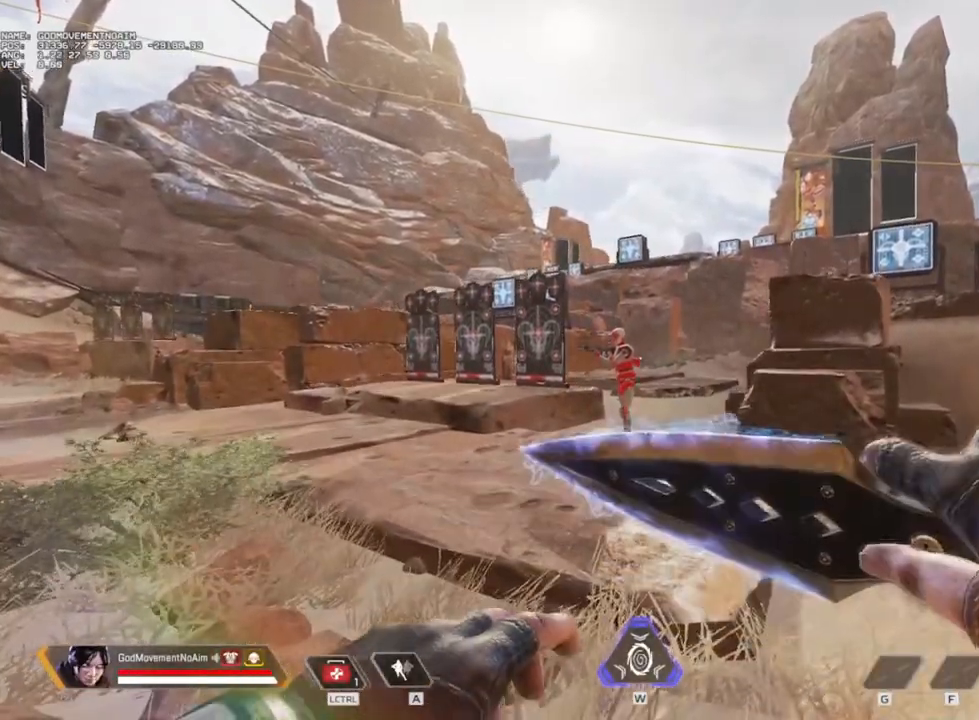
{"keys": ["c"], "mouse": [], "events": [[201, "c", "up"], [301, "c", "down"], [434, "c", "up"], [468, "c", "down"]]}
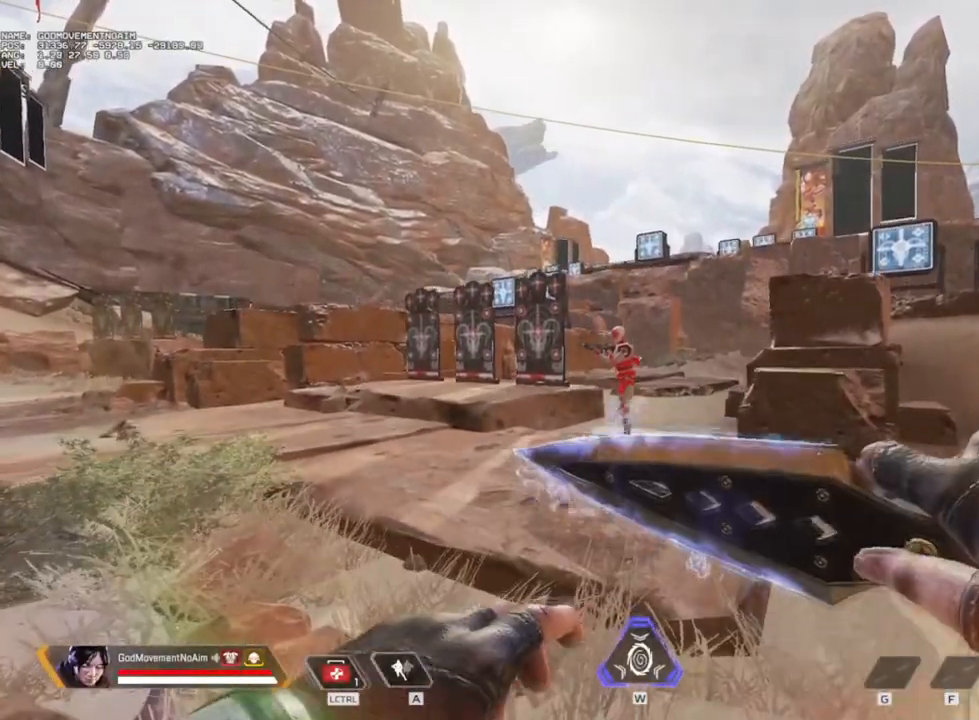
{"keys": ["c"], "mouse": [], "events": [[117, "c", "up"], [150, "c", "down"], [317, "c", "up"], [384, "c", "down"]]}
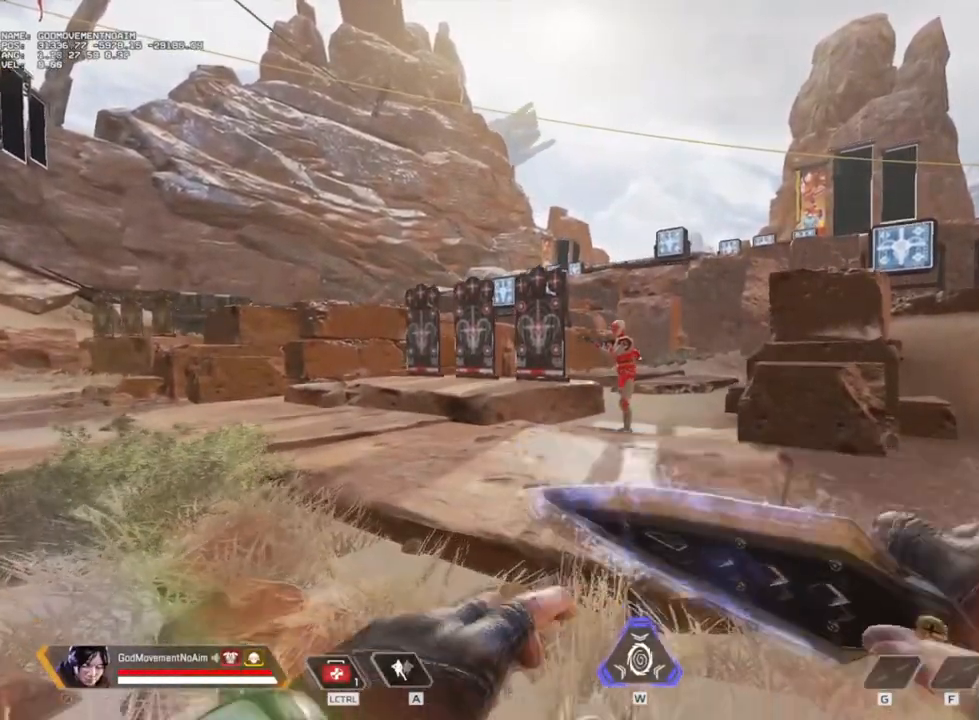
{"keys": ["c"], "mouse": [], "events": [[50, "c", "up"], [84, "c", "down"], [234, "c", "up"], [317, "c", "down"], [468, "c", "up"], [501, "c", "down"]]}
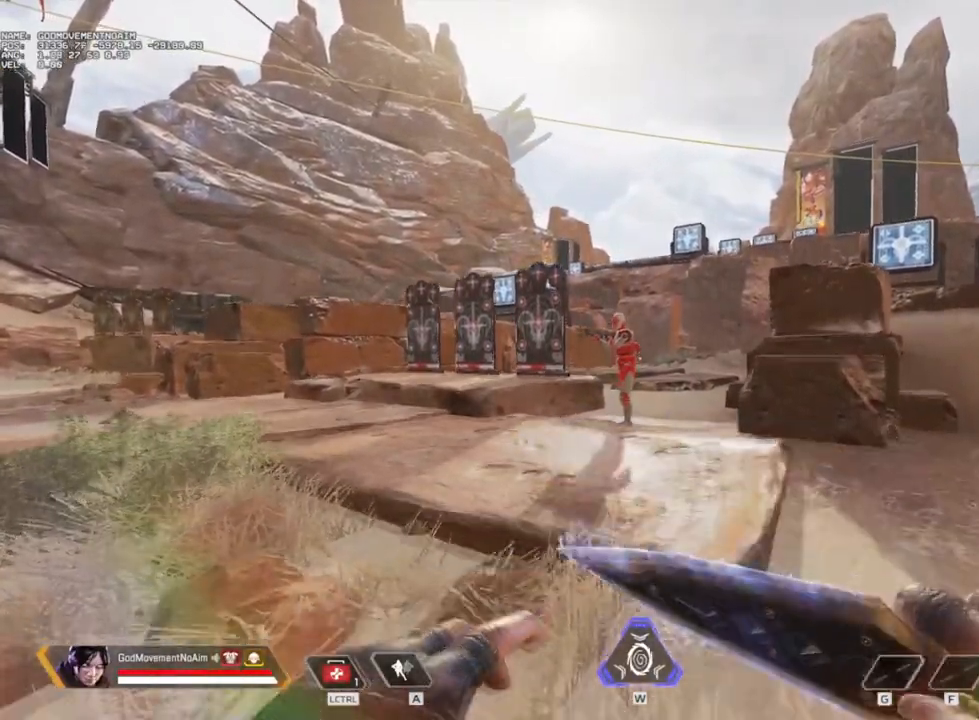
{"keys": ["c"], "mouse": [], "events": [[150, "c", "up"], [183, "c", "down"], [350, "c", "up"], [384, "c", "down"]]}
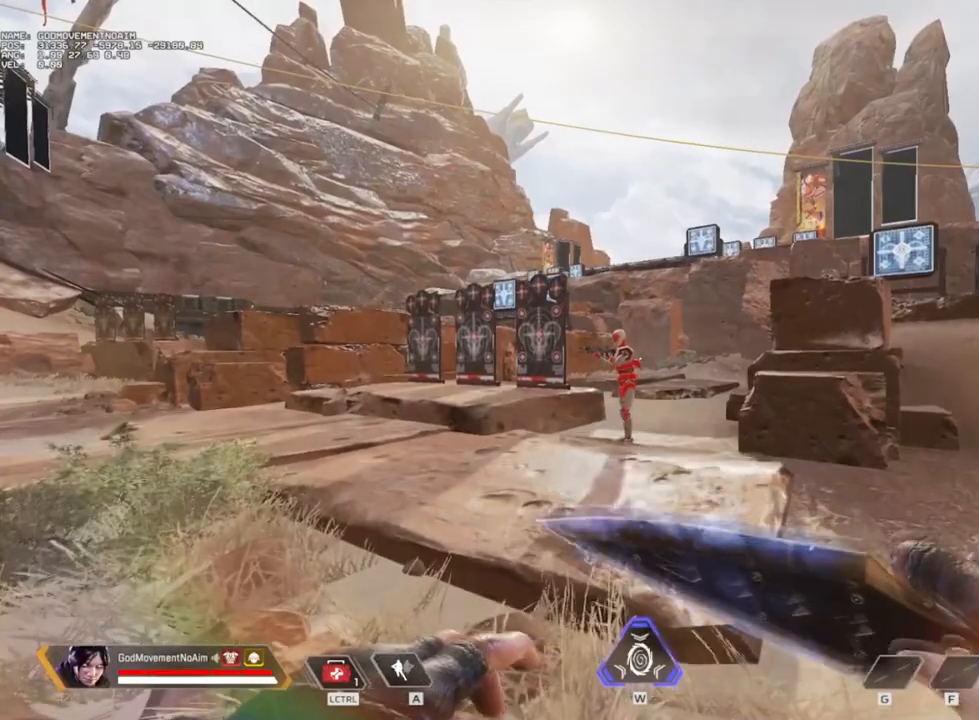
{"keys": ["c"], "mouse": [], "events": [[34, "c", "up"], [67, "c", "down"], [217, "c", "up"], [301, "c", "down"], [468, "c", "up"], [484, "c", "down"]]}
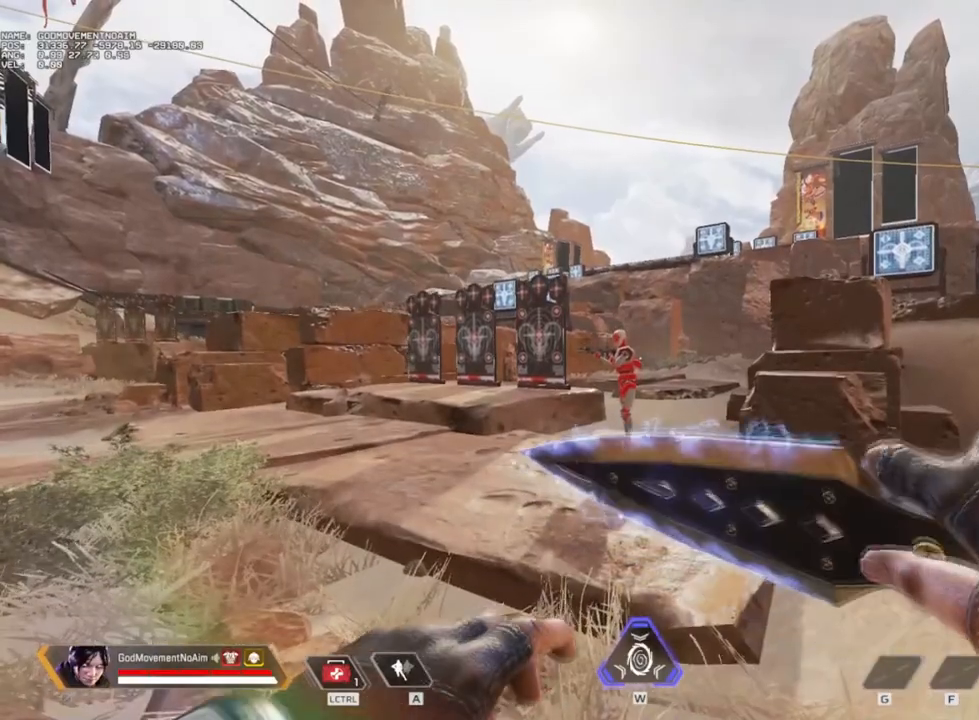
{"keys": [], "mouse": [], "events": [[250, "c", "up"], [267, "c", "down"], [417, "c", "up"]]}